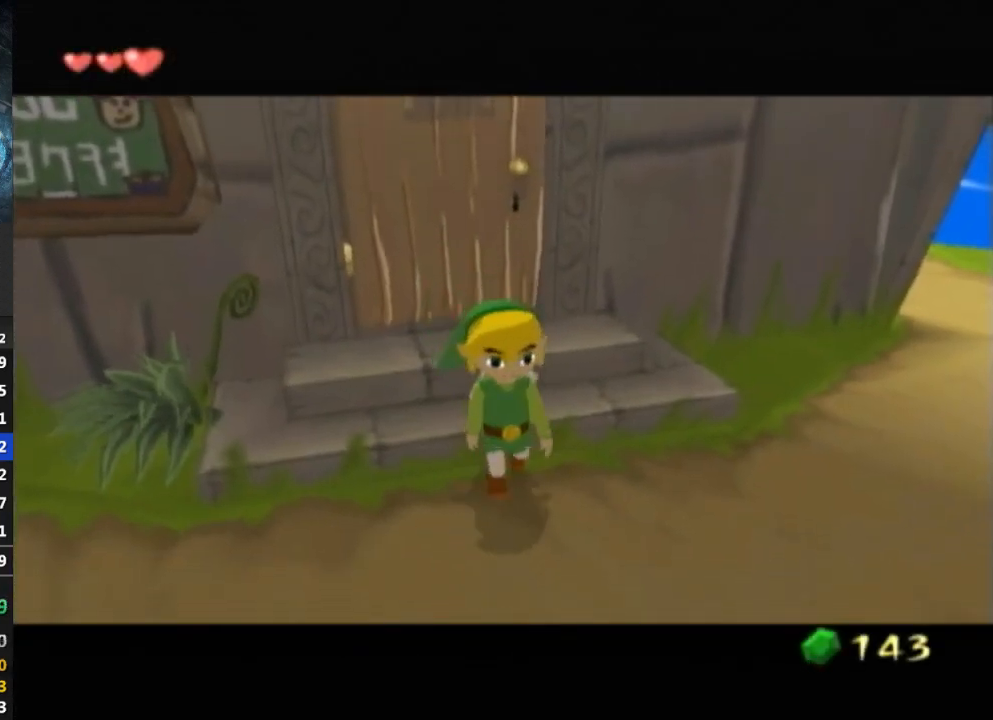
Gameplay with a controller (Nintendo layout); each line is a JSON object with the inputs held at the frame after it. "events" lists button and stick changes between this image and that frame as [ms after this image, input, new state], when the widget could be followed in between. Not read: L3 R3.
{"buttons": ["B"], "left_stick": "center", "right_stick": "center", "events": [[500, "B", "down"]]}
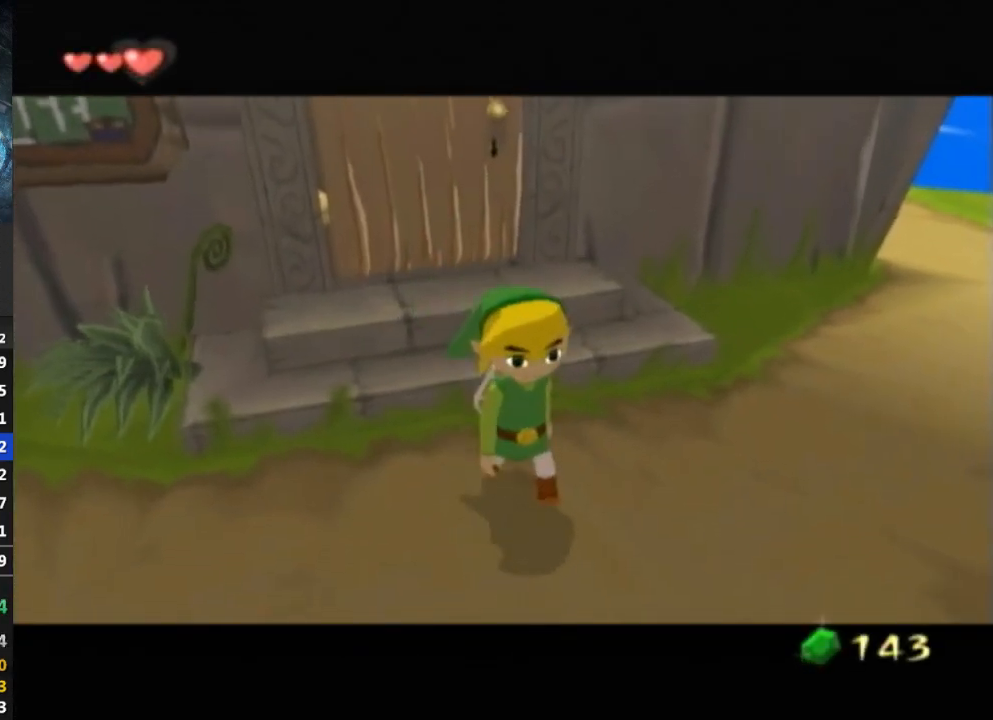
{"buttons": [], "left_stick": "center", "right_stick": "center", "events": [[33, "L1", "down"], [100, "L1", "up"], [233, "B", "up"], [300, "B", "down"], [367, "B", "up"], [433, "B", "down"], [500, "B", "up"]]}
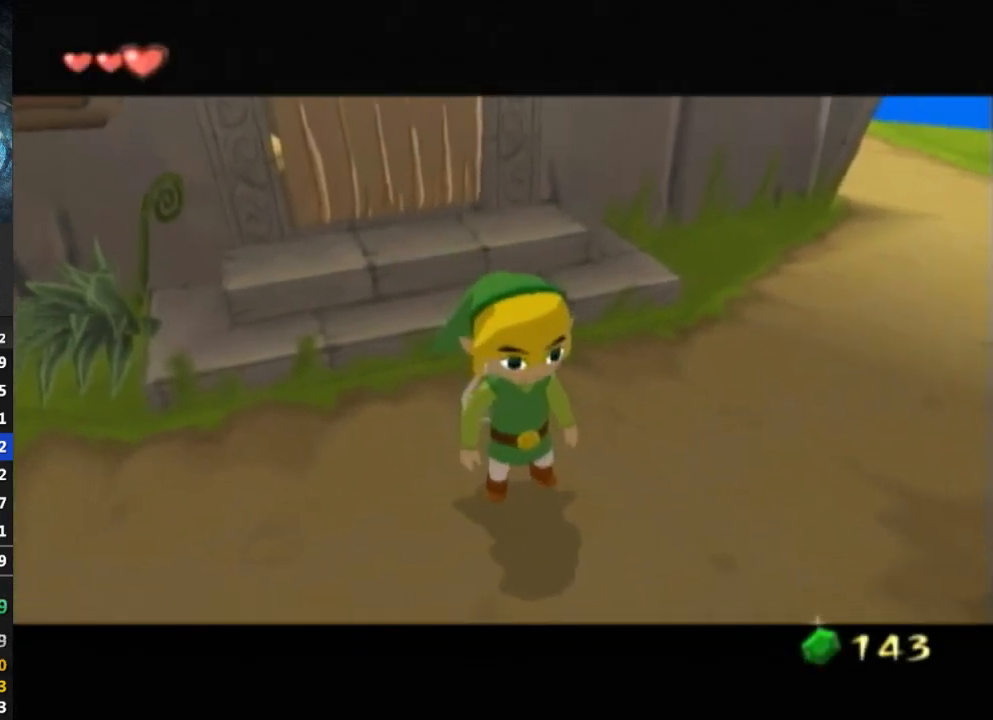
{"buttons": [], "left_stick": "center", "right_stick": "center", "events": [[133, "B", "down"], [233, "B", "up"], [333, "B", "down"], [367, "B", "up"]]}
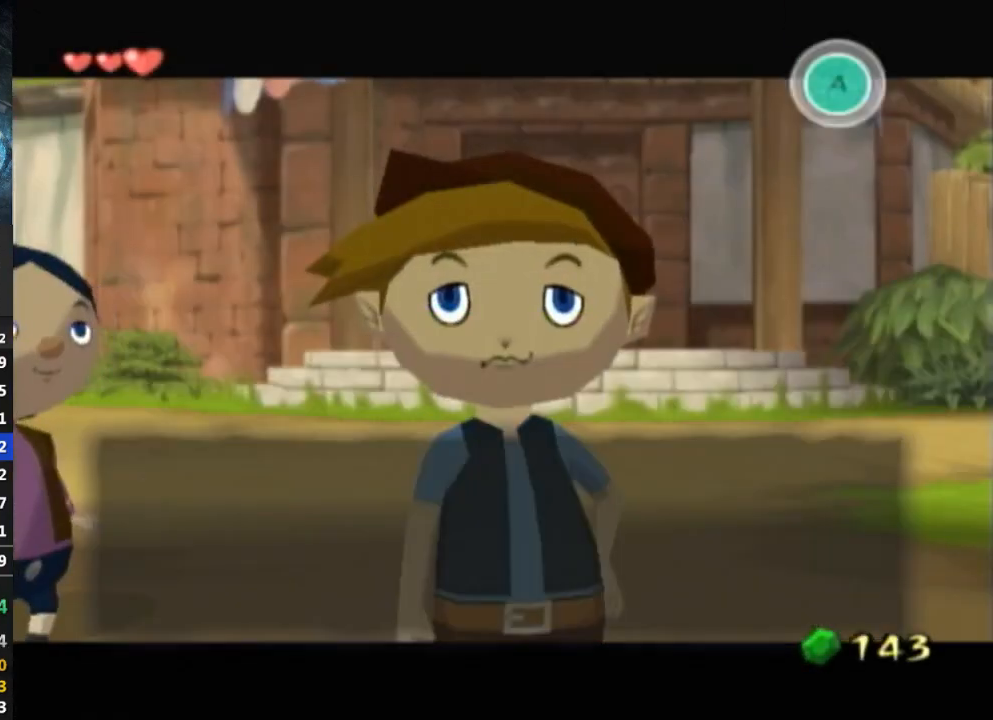
{"buttons": ["B"], "left_stick": "center", "right_stick": "center", "events": [[100, "B", "down"], [133, "B", "up"], [200, "B", "down"], [267, "B", "up"], [333, "B", "down"], [367, "B", "up"], [500, "B", "down"]]}
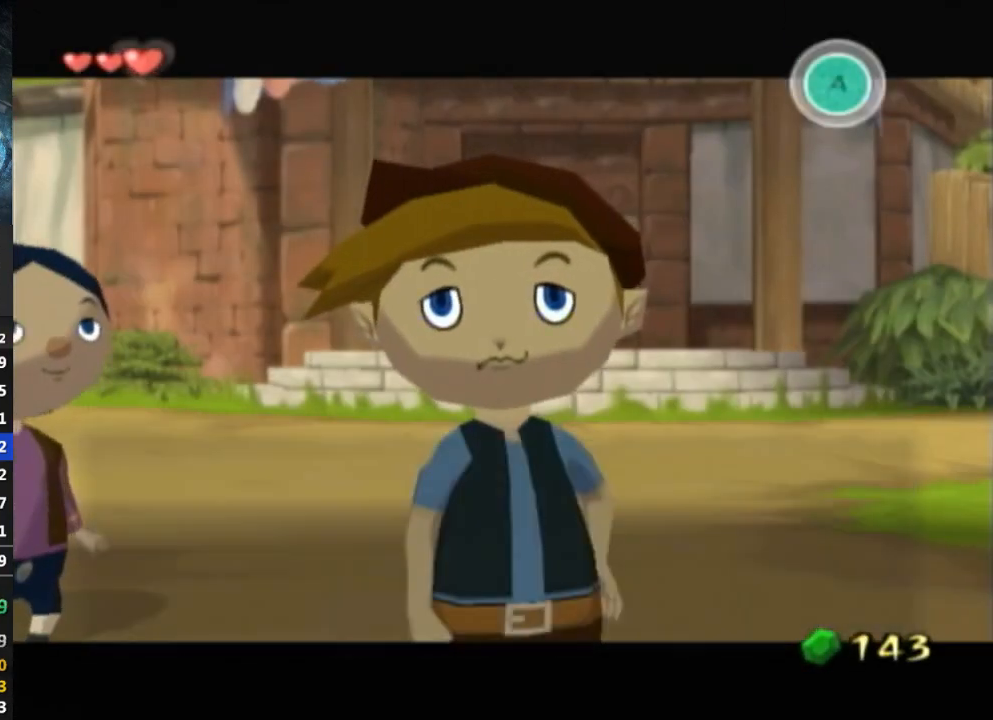
{"buttons": [], "left_stick": "center", "right_stick": "center", "events": [[33, "B", "up"]]}
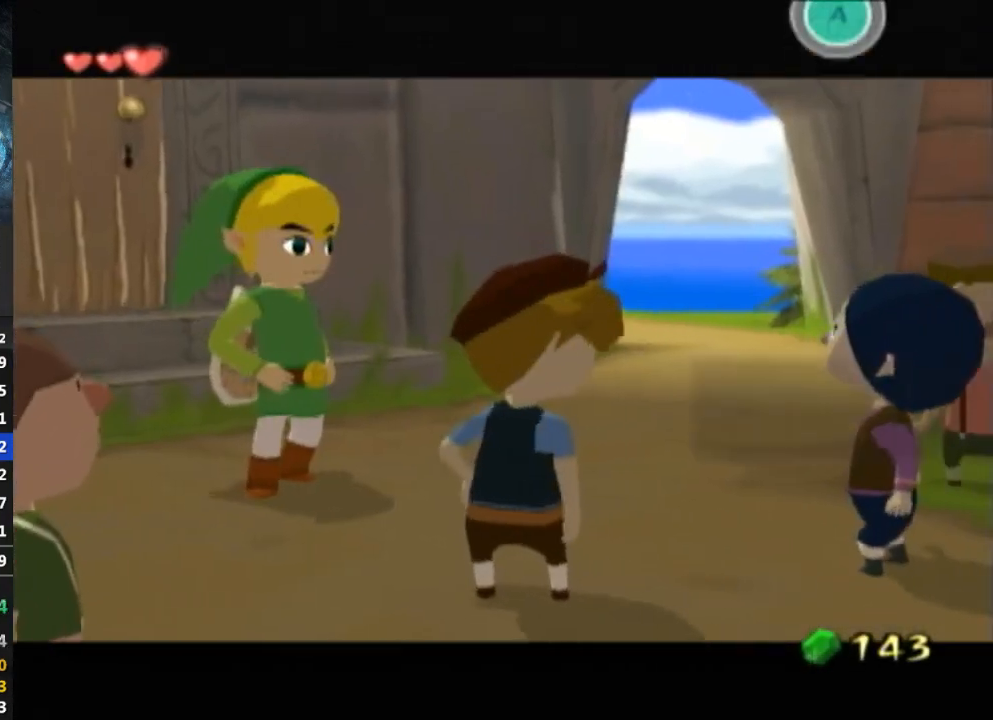
{"buttons": ["B"], "left_stick": "center", "right_stick": "center", "events": [[33, "B", "down"], [133, "B", "up"], [200, "B", "down"], [267, "B", "up"], [433, "B", "down"], [467, "B", "up"], [500, "B", "down"]]}
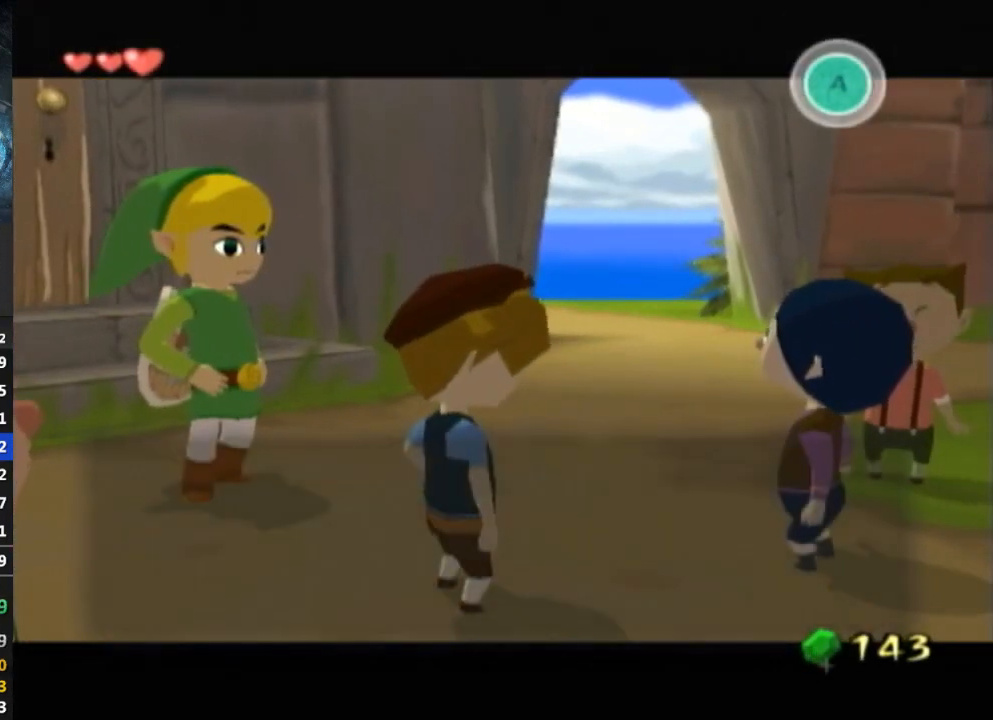
{"buttons": [], "left_stick": "center", "right_stick": "center", "events": [[67, "B", "up"], [100, "B", "down"], [133, "B", "up"], [233, "B", "down"], [233, "DPAD_RIGHT", "down"], [233, "DPAD_UP", "down"], [233, "R1", "down"], [267, "B", "up"], [267, "DPAD_RIGHT", "up"], [267, "DPAD_UP", "up"], [267, "R1", "up"], [333, "B", "down"], [467, "B", "up"]]}
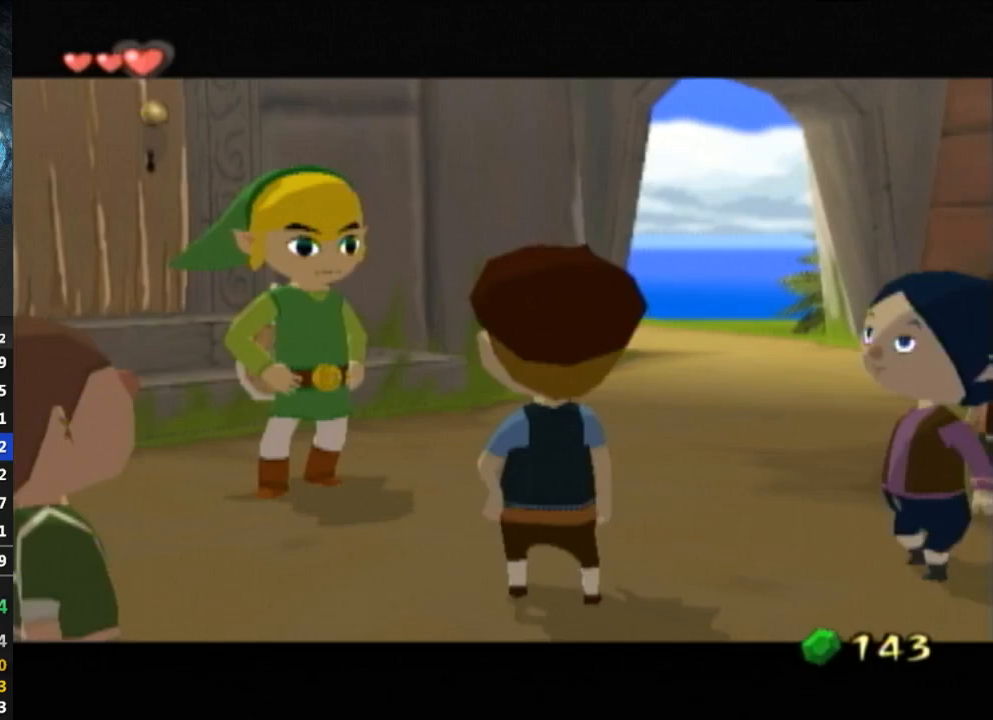
{"buttons": [], "left_stick": "center", "right_stick": "center", "events": [[33, "B", "down"], [67, "B", "up"], [133, "B", "down"], [167, "B", "up"], [233, "B", "down"], [367, "B", "up"], [433, "B", "down"], [500, "B", "up"]]}
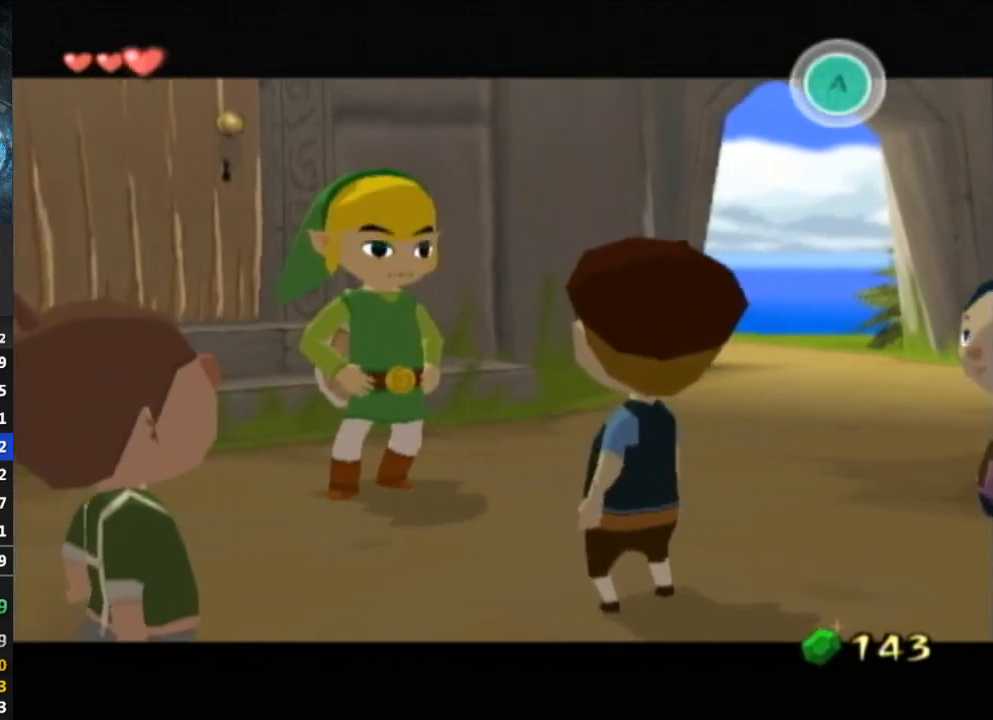
{"buttons": [], "left_stick": "center", "right_stick": "center", "events": [[100, "B", "down"], [267, "B", "up"], [333, "B", "down"], [367, "B", "up"], [433, "B", "down"], [467, "B", "up"]]}
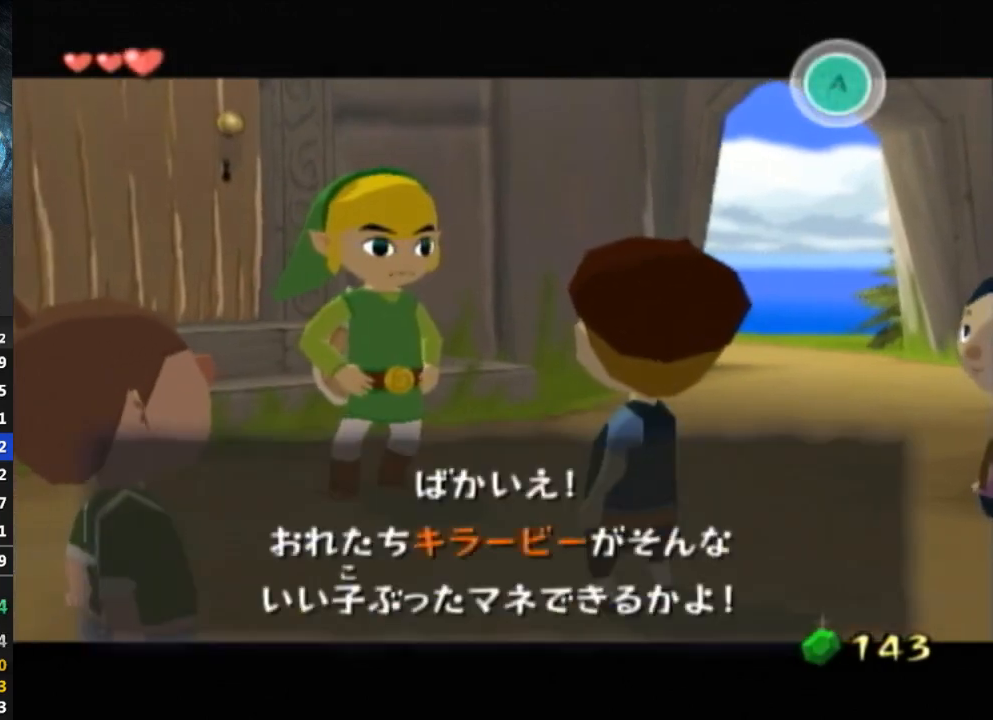
{"buttons": [], "left_stick": "center", "right_stick": "center", "events": [[200, "B", "down"], [267, "B", "up"], [400, "B", "down"], [433, "B", "up"]]}
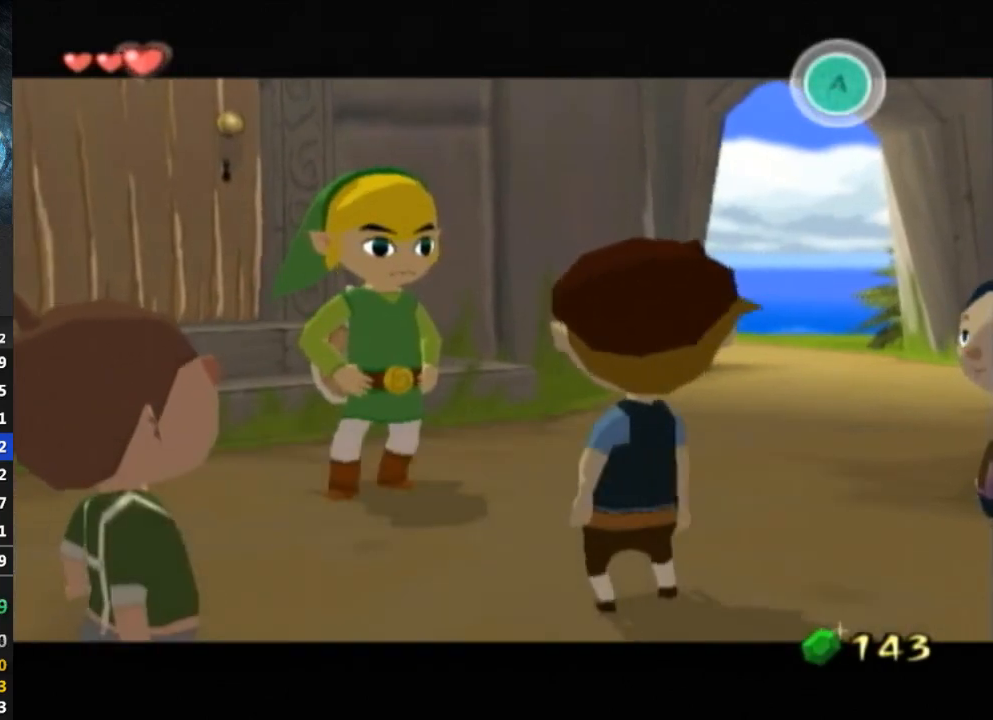
{"buttons": ["B"], "left_stick": "center", "right_stick": "center", "events": [[67, "B", "down"], [133, "B", "up"], [200, "B", "down"], [233, "B", "up"], [300, "B", "down"], [367, "B", "up"], [467, "B", "down"]]}
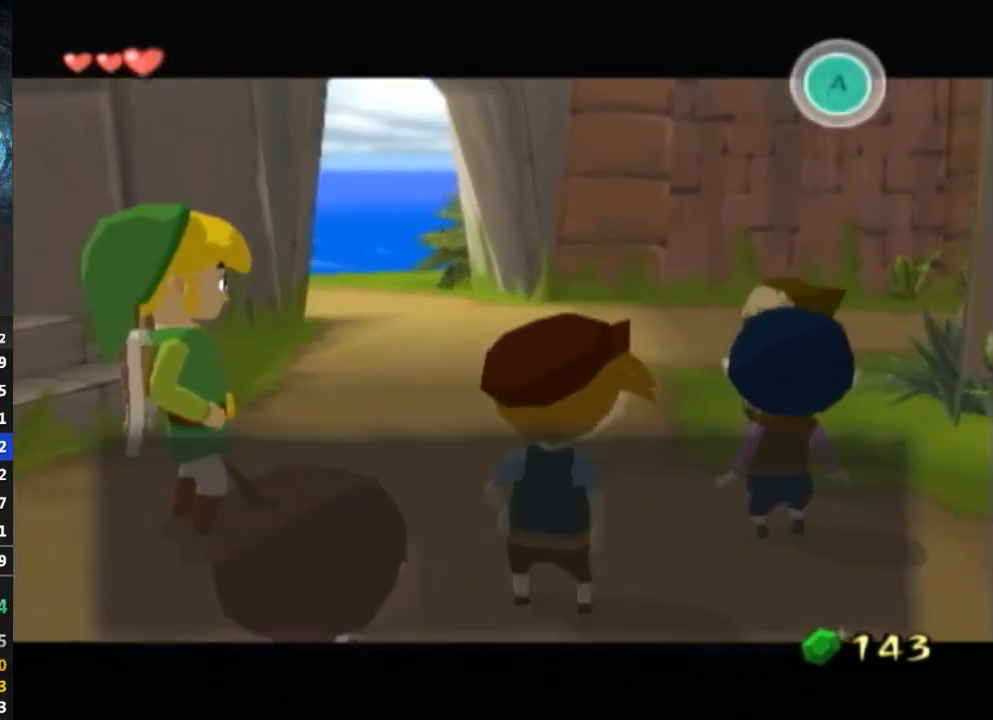
{"buttons": [], "left_stick": "center", "right_stick": "center", "events": [[33, "B", "up"], [100, "B", "down"], [133, "B", "up"], [200, "B", "down"], [267, "B", "up"], [433, "B", "down"], [467, "B", "up"]]}
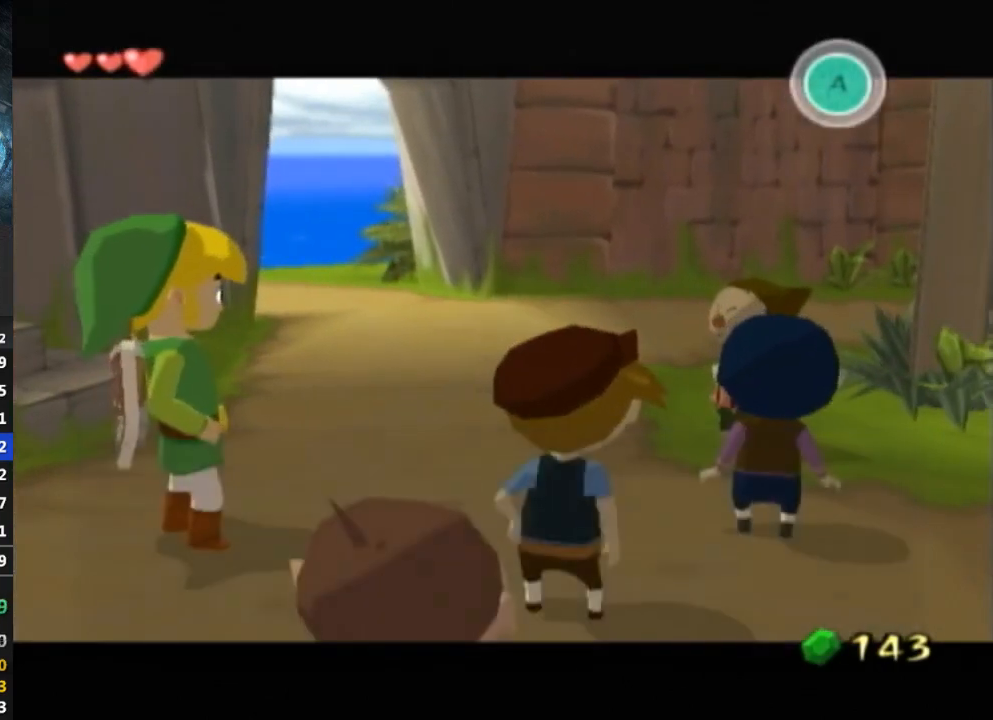
{"buttons": [], "left_stick": "center", "right_stick": "center", "events": [[133, "B", "down"], [167, "B", "up"], [233, "B", "down"], [267, "B", "up"], [333, "B", "down"], [400, "B", "up"], [433, "B", "down"], [500, "B", "up"]]}
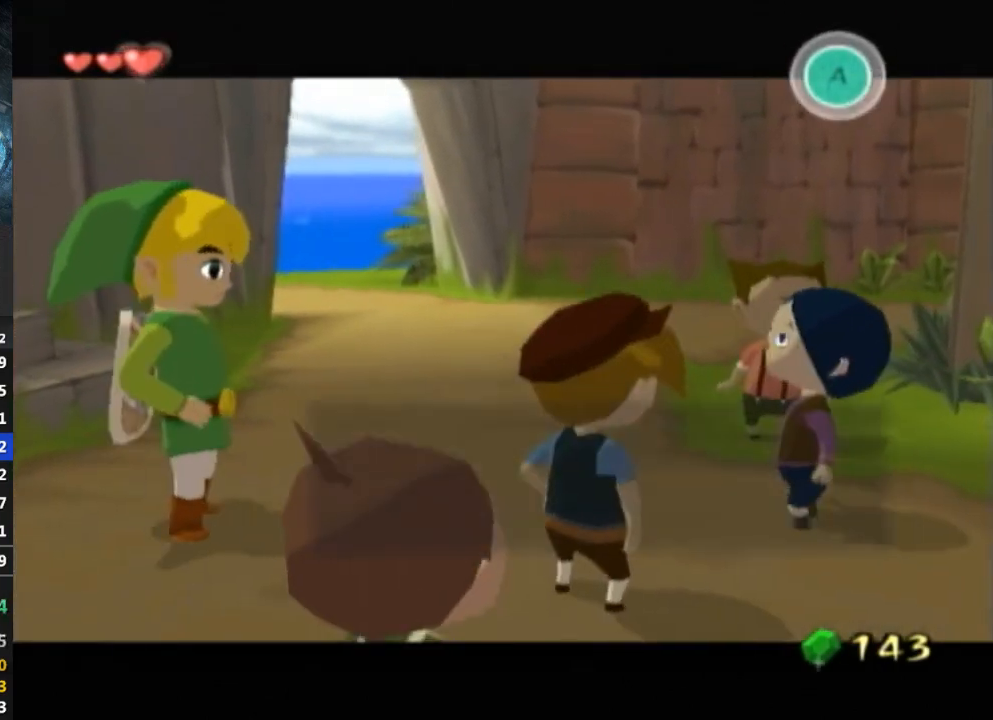
{"buttons": [], "left_stick": "center", "right_stick": "center", "events": [[33, "B", "down"], [67, "B", "up"], [133, "B", "down"], [200, "B", "up"], [267, "B", "down"], [300, "B", "up"], [367, "B", "down"], [400, "B", "up"], [467, "B", "down"], [500, "B", "up"]]}
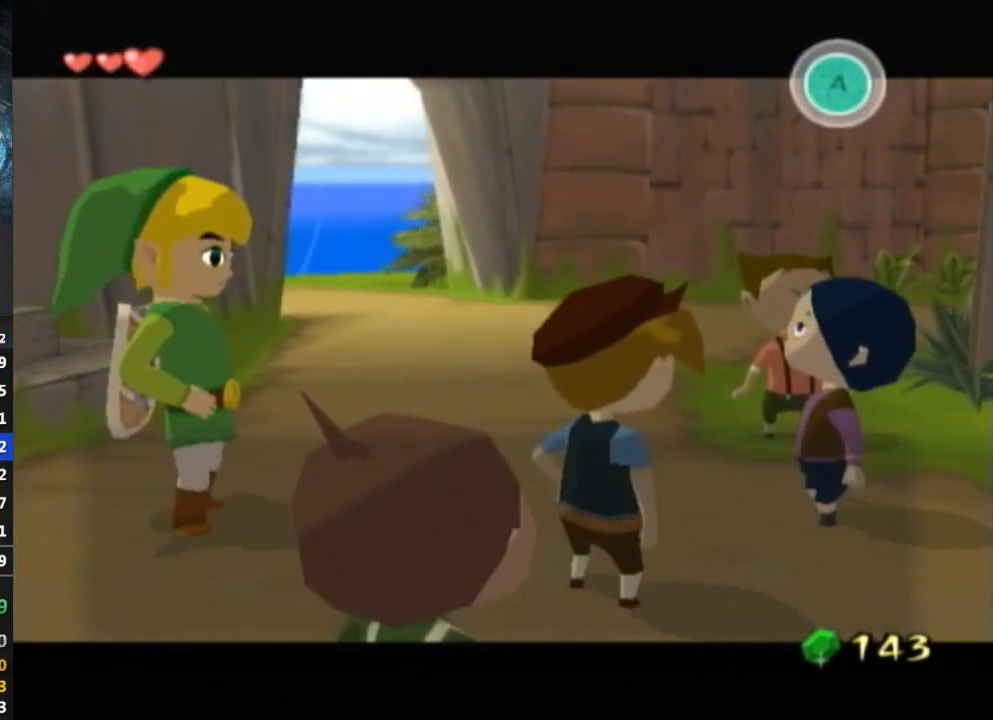
{"buttons": ["B"], "left_stick": "center", "right_stick": "center", "events": [[67, "B", "down"], [100, "B", "up"], [167, "B", "down"], [200, "B", "up"], [300, "B", "down"], [333, "B", "up"], [367, "B", "down"], [433, "B", "up"], [500, "B", "down"]]}
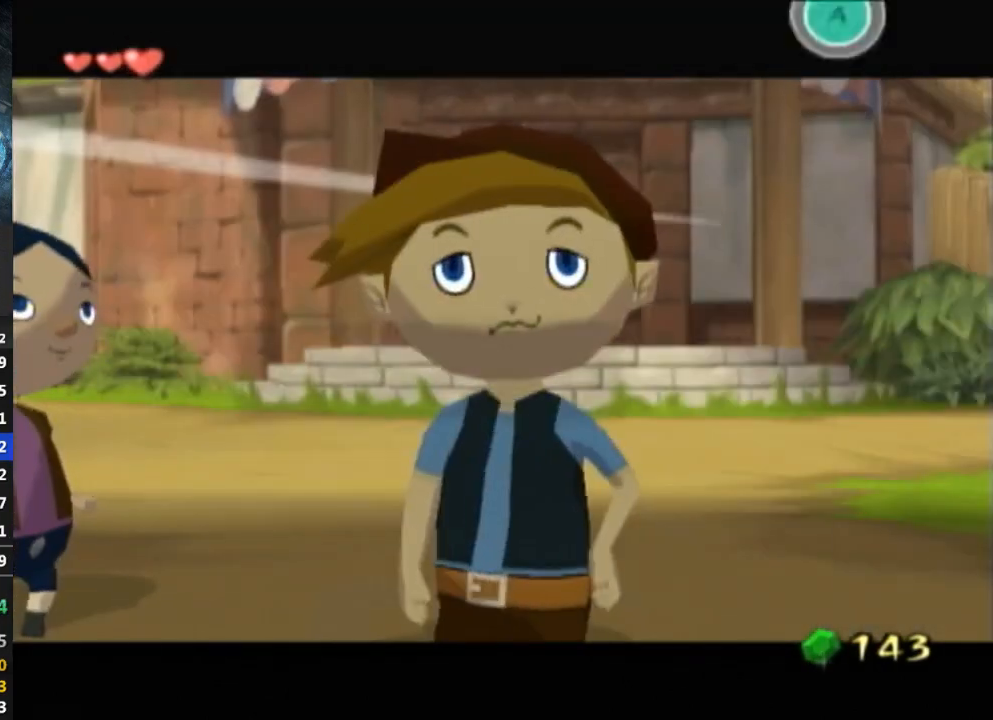
{"buttons": [], "left_stick": "center", "right_stick": "center", "events": [[33, "B", "up"], [100, "B", "down"], [133, "B", "up"], [200, "B", "down"], [267, "B", "up"], [333, "B", "down"], [367, "B", "up"], [400, "B", "down"], [433, "B", "up"]]}
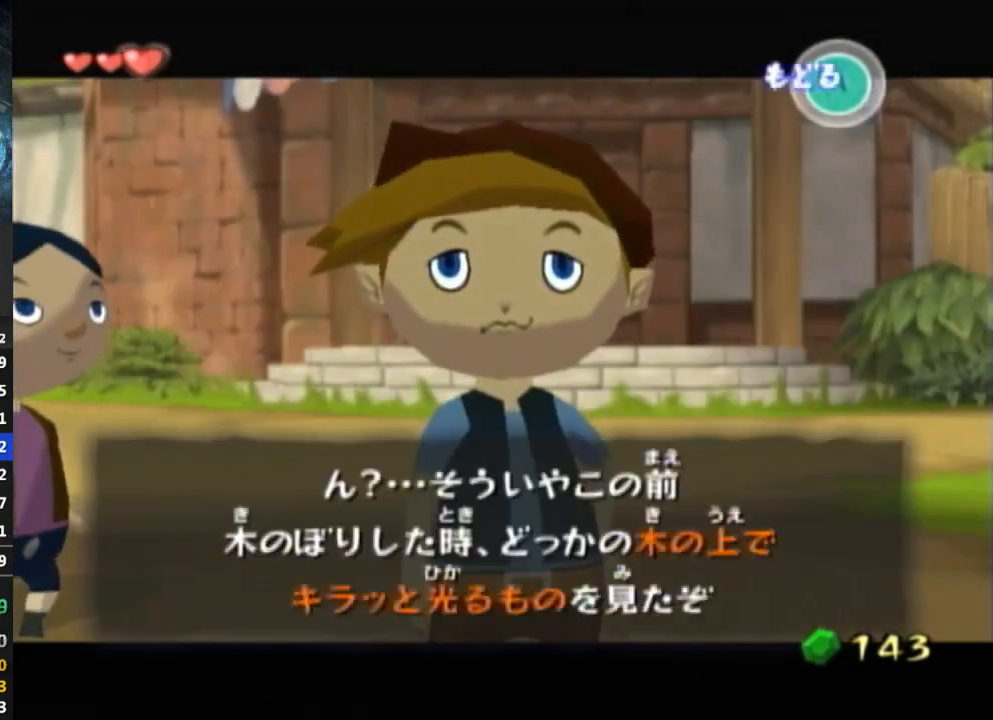
{"buttons": [], "left_stick": "center", "right_stick": "center", "events": [[33, "B", "down"], [67, "B", "up"], [233, "B", "down"], [367, "B", "up"]]}
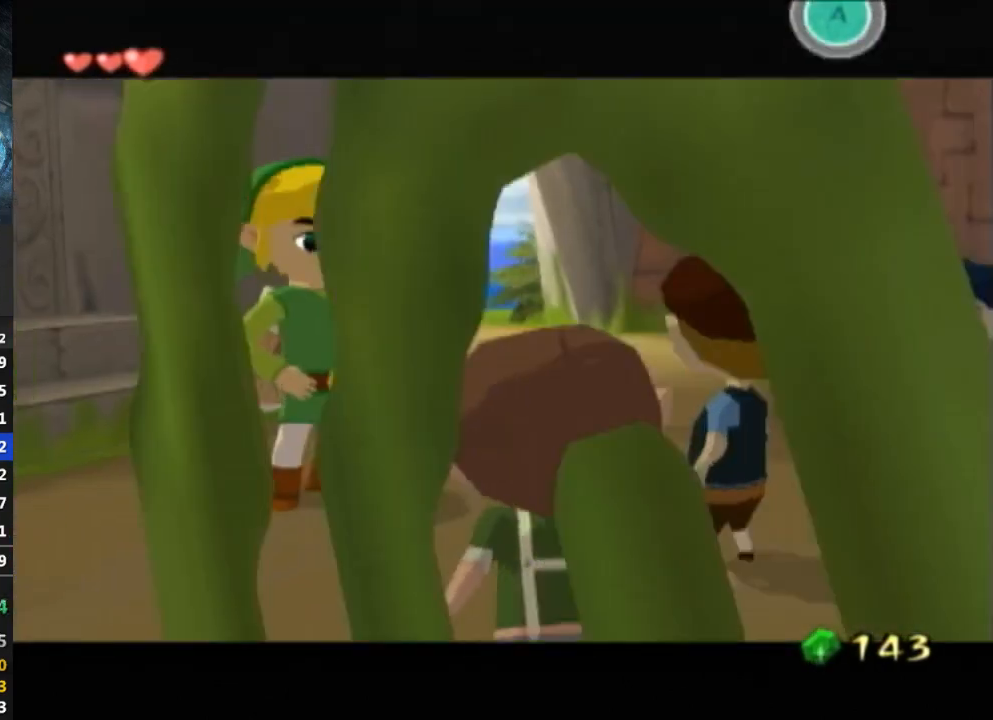
{"buttons": [], "left_stick": "center", "right_stick": "center", "events": [[133, "left_stick", "up-left"], [300, "left_stick", "center"], [433, "B", "down"], [467, "B", "up"]]}
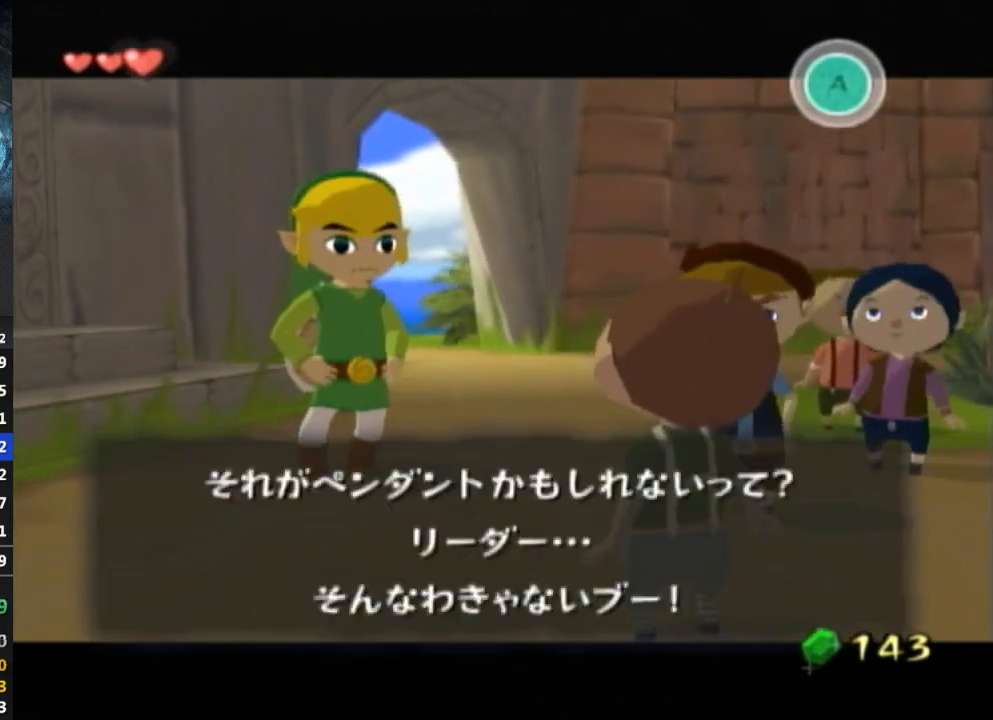
{"buttons": [], "left_stick": "center", "right_stick": "center", "events": [[33, "B", "down"], [67, "B", "up"], [133, "B", "down"], [167, "B", "up"], [233, "B", "down"], [267, "B", "up"]]}
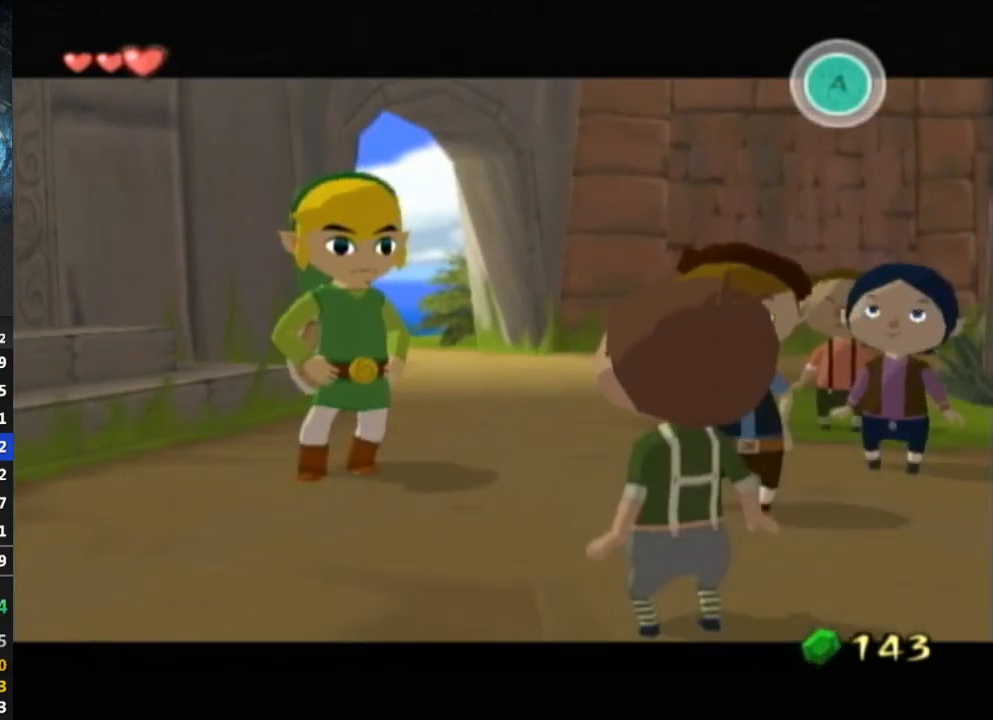
{"buttons": [], "left_stick": "up", "right_stick": "down-left", "events": [[133, "left_stick", "up"], [267, "right_stick", "down-left"]]}
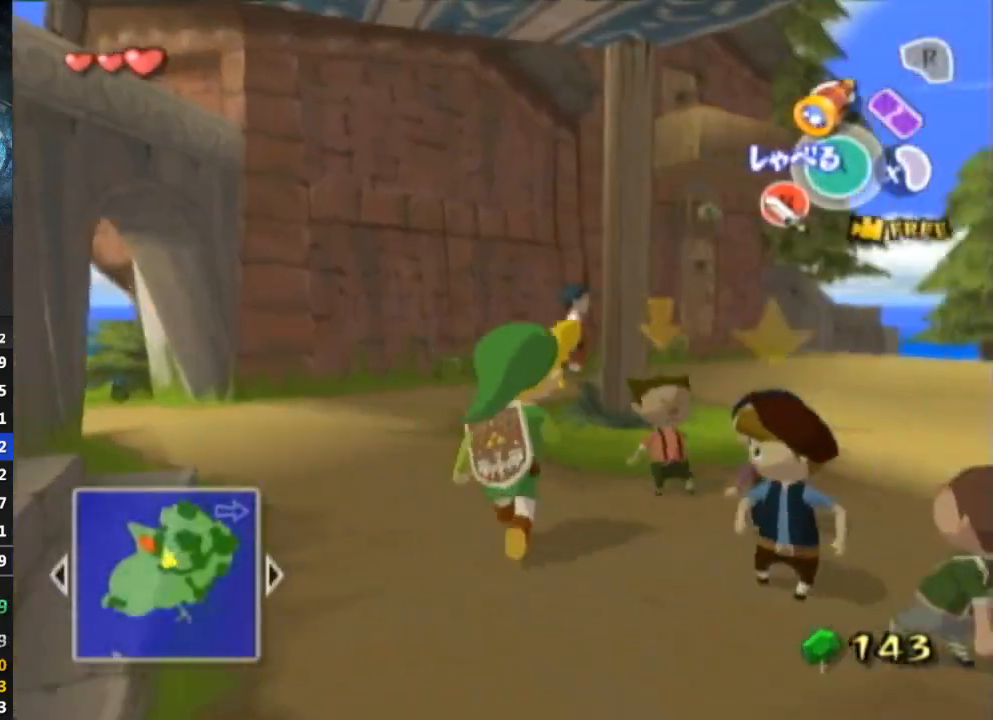
{"buttons": [], "left_stick": "up", "right_stick": "center", "events": [[33, "right_stick", "center"], [133, "left_stick", "up-left"], [333, "left_stick", "up"]]}
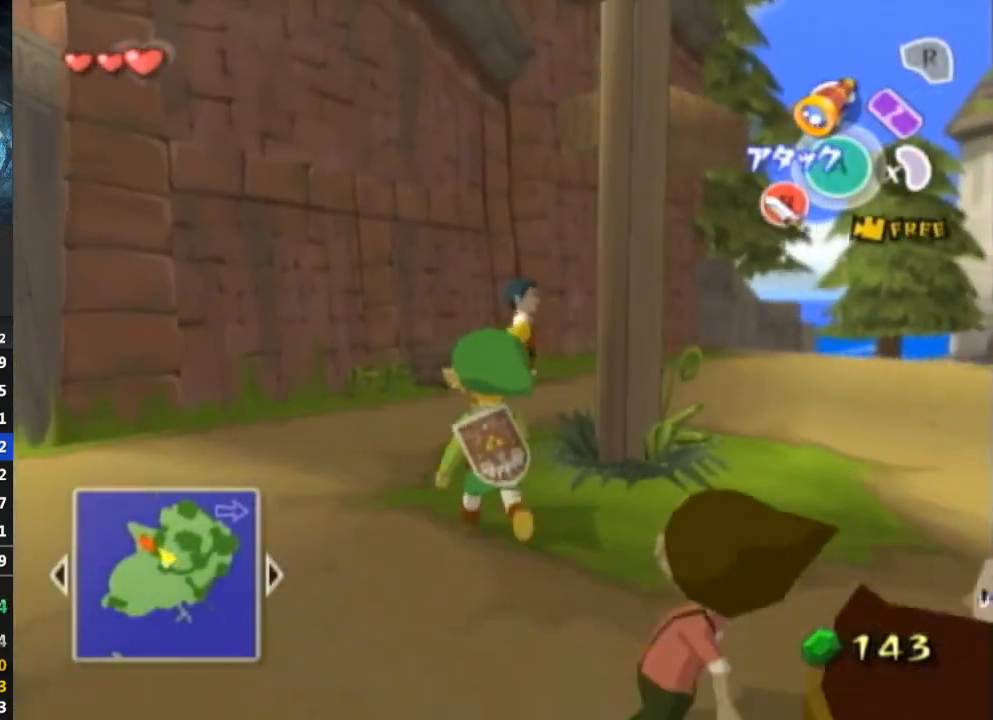
{"buttons": [], "left_stick": "up", "right_stick": "center", "events": [[233, "left_stick", "up-right"], [233, "right_stick", "left"], [400, "left_stick", "up"], [433, "right_stick", "center"]]}
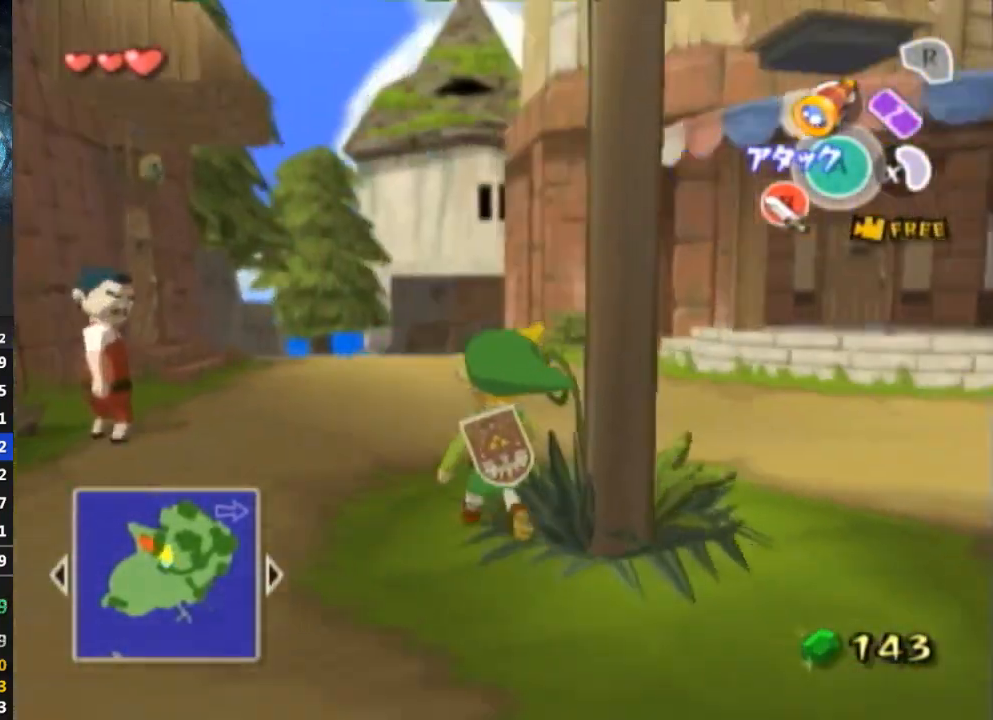
{"buttons": [], "left_stick": "up", "right_stick": "center", "events": [[233, "A", "down"], [267, "A", "up"]]}
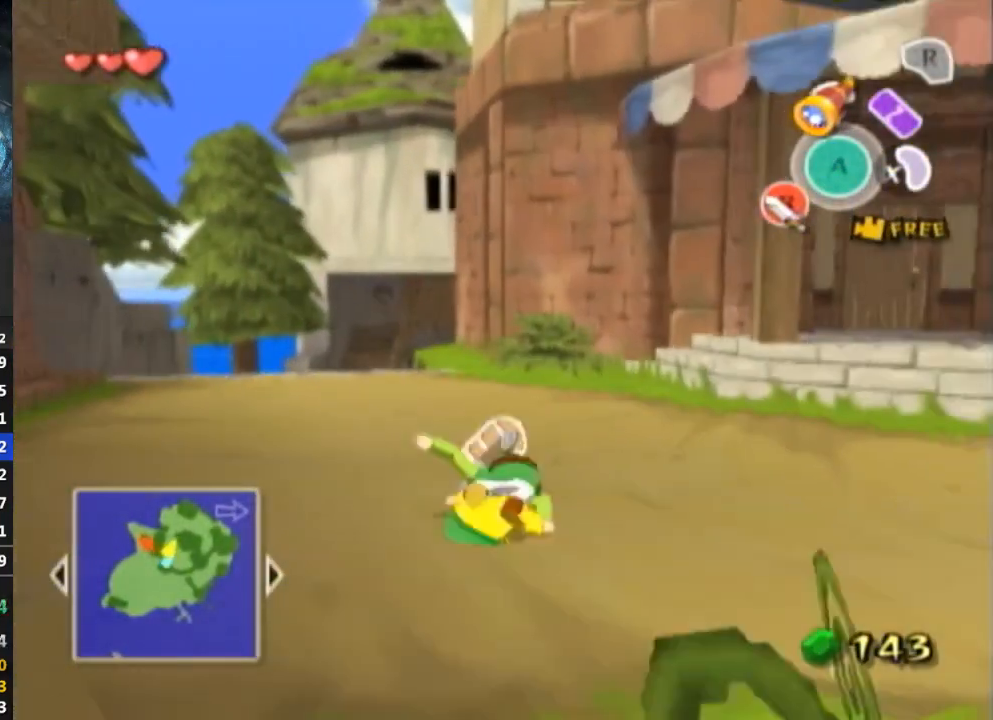
{"buttons": [], "left_stick": "up", "right_stick": "center", "events": [[267, "A", "down"], [400, "A", "up"]]}
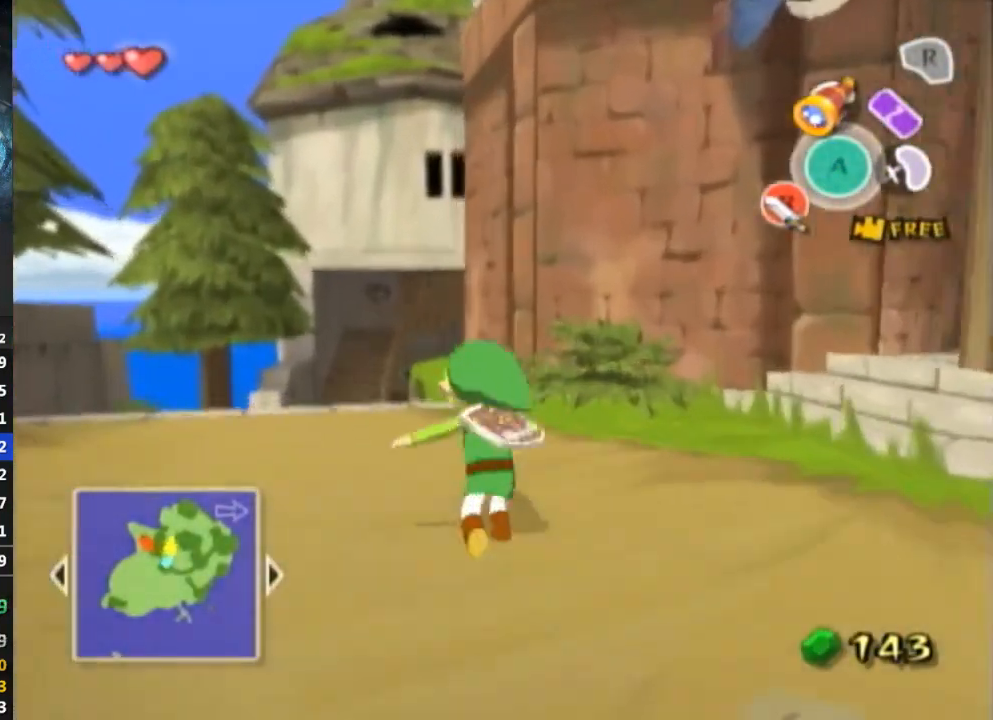
{"buttons": [], "left_stick": "up", "right_stick": "center", "events": [[367, "A", "down"], [500, "A", "up"]]}
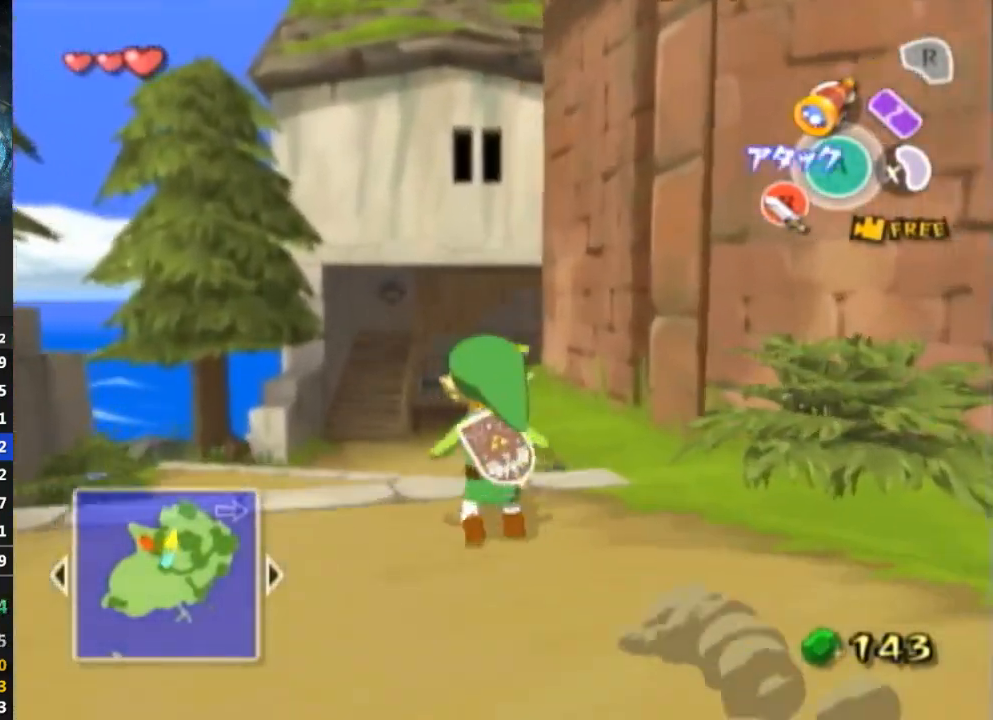
{"buttons": ["A"], "left_stick": "up", "right_stick": "center", "events": [[433, "A", "down"]]}
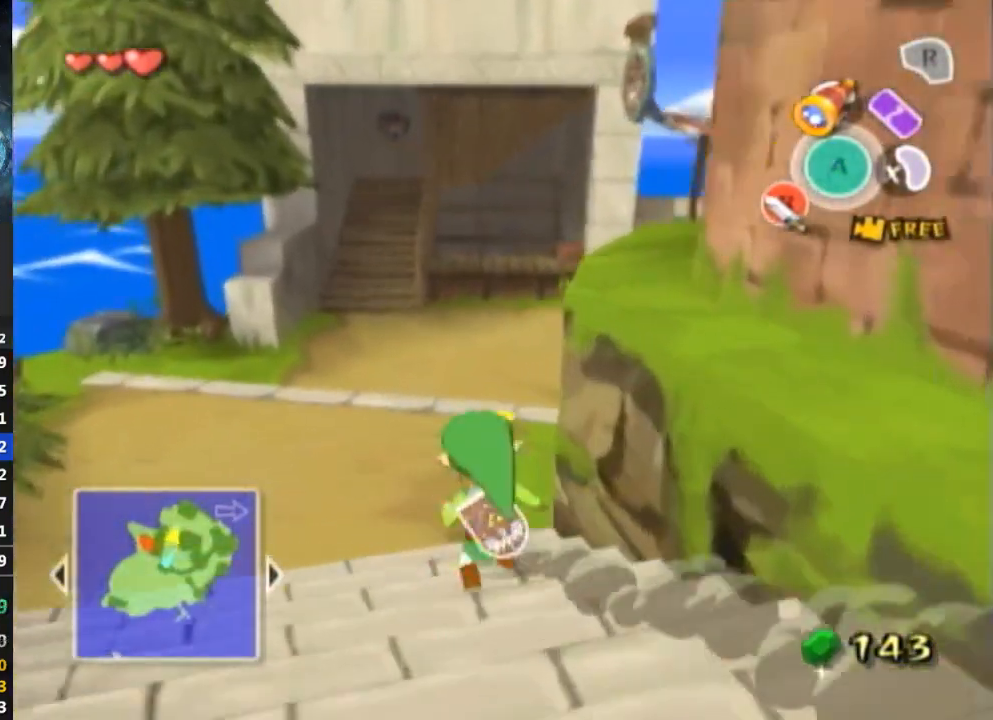
{"buttons": ["A"], "left_stick": "up", "right_stick": "center", "events": [[167, "A", "up"], [500, "A", "down"]]}
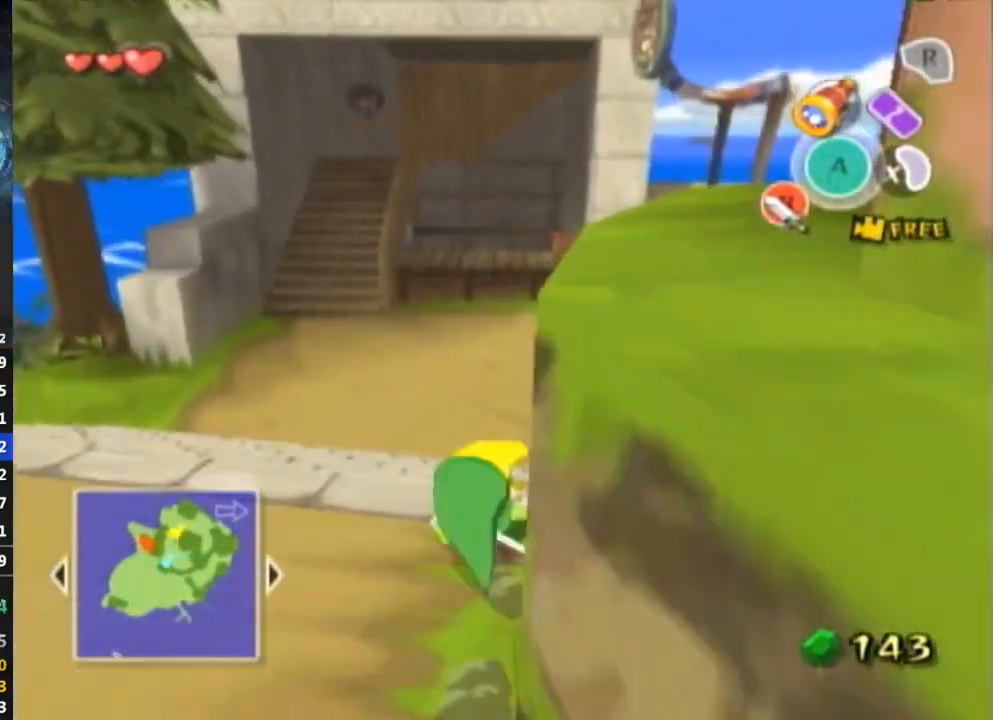
{"buttons": [], "left_stick": "up", "right_stick": "center", "events": [[167, "A", "up"]]}
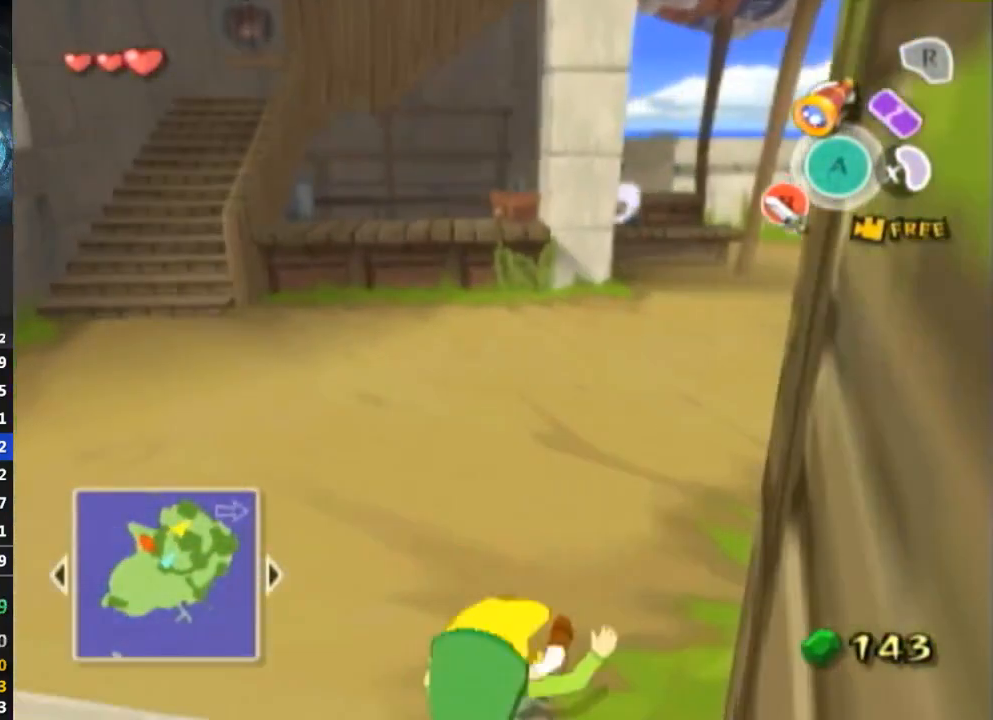
{"buttons": [], "left_stick": "up-left", "right_stick": "center", "events": [[67, "A", "down"], [200, "A", "up"], [300, "left_stick", "up-left"]]}
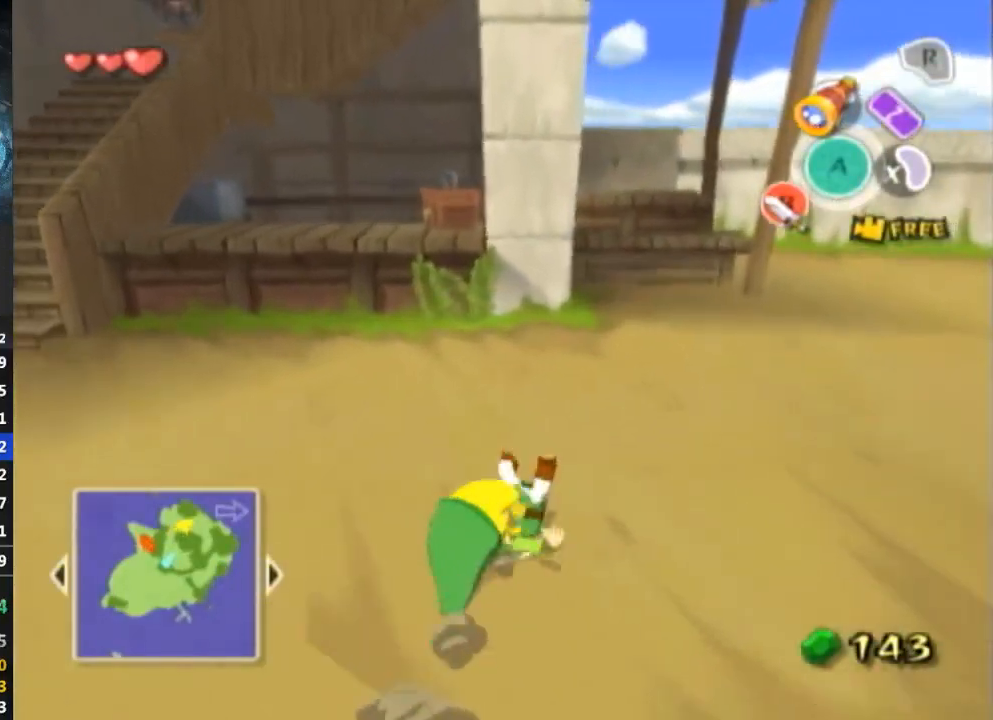
{"buttons": [], "left_stick": "up-left", "right_stick": "center", "events": []}